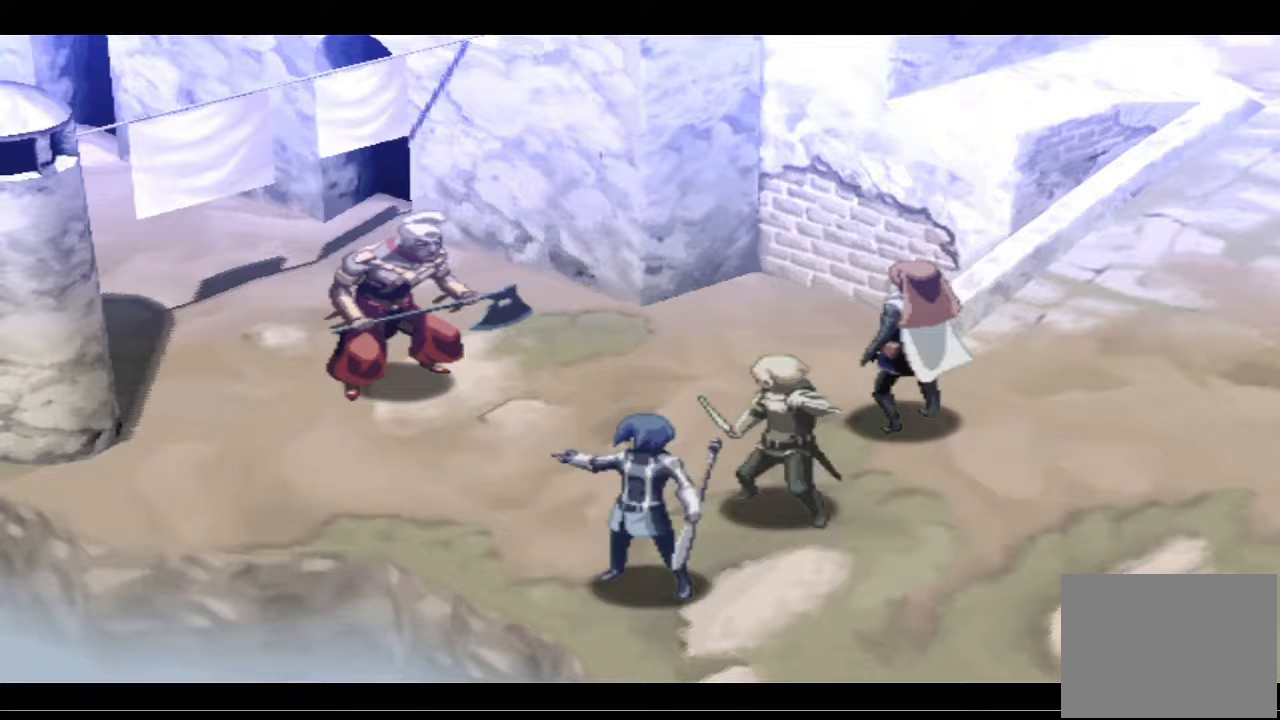
Gameplay with a controller (PlayStation layout); each line is a JSON object with the inputs held at the frame after it. "events" lists button and stick changes between this image and that frame as [ms after this image, input, new state], when the widget could be followed in between.
{"buttons": [], "left_stick": "center", "right_stick": "center", "events": []}
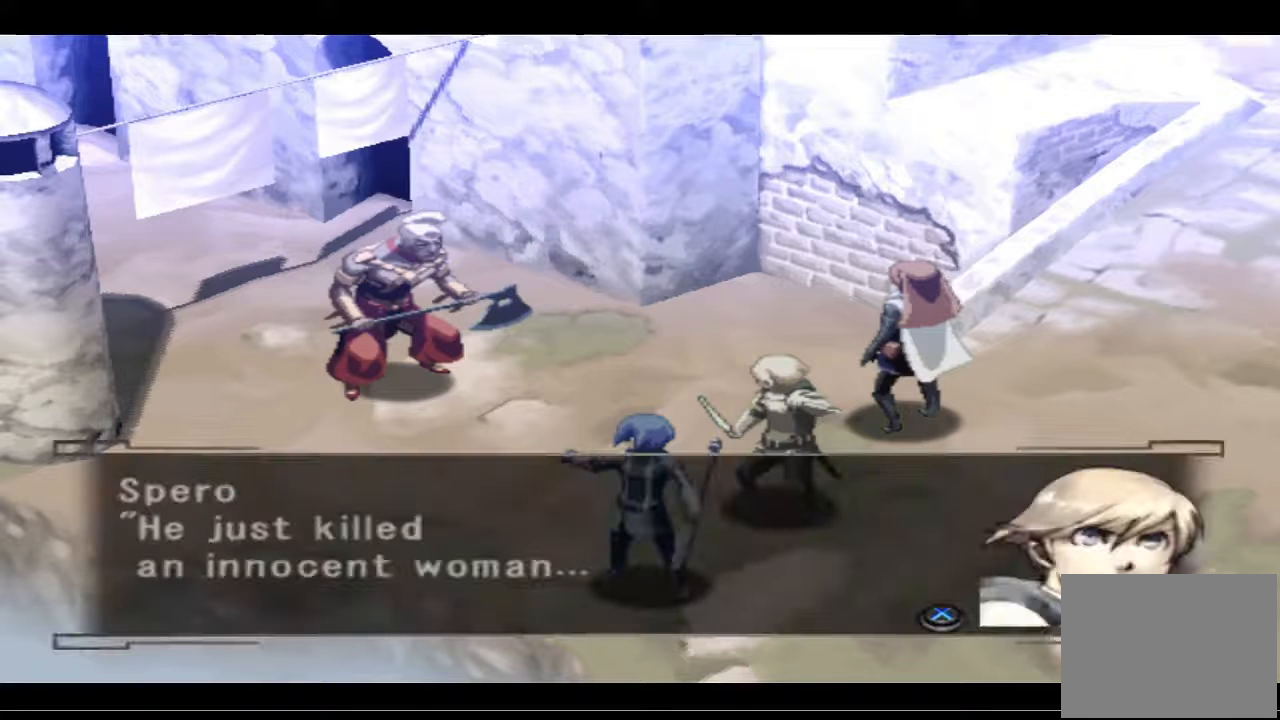
{"buttons": [], "left_stick": "center", "right_stick": "center", "events": []}
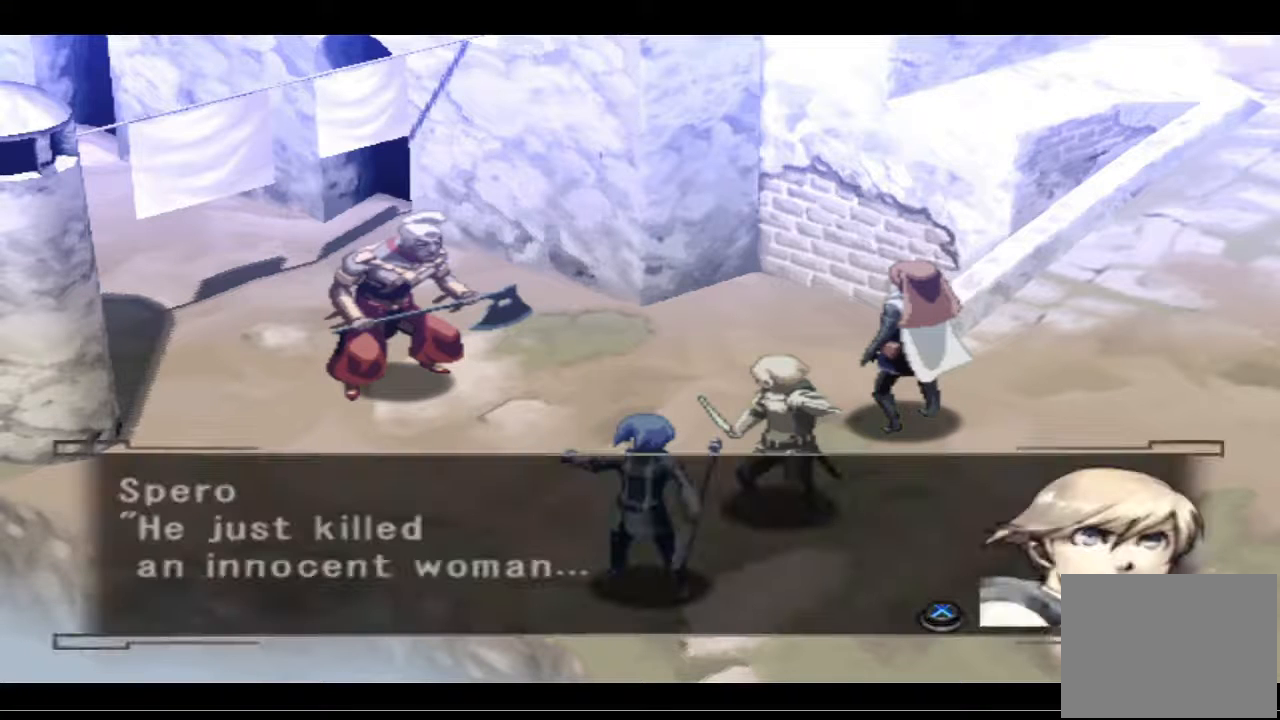
{"buttons": [], "left_stick": "center", "right_stick": "center", "events": [[100, "CROSS", "down"], [233, "CROSS", "up"]]}
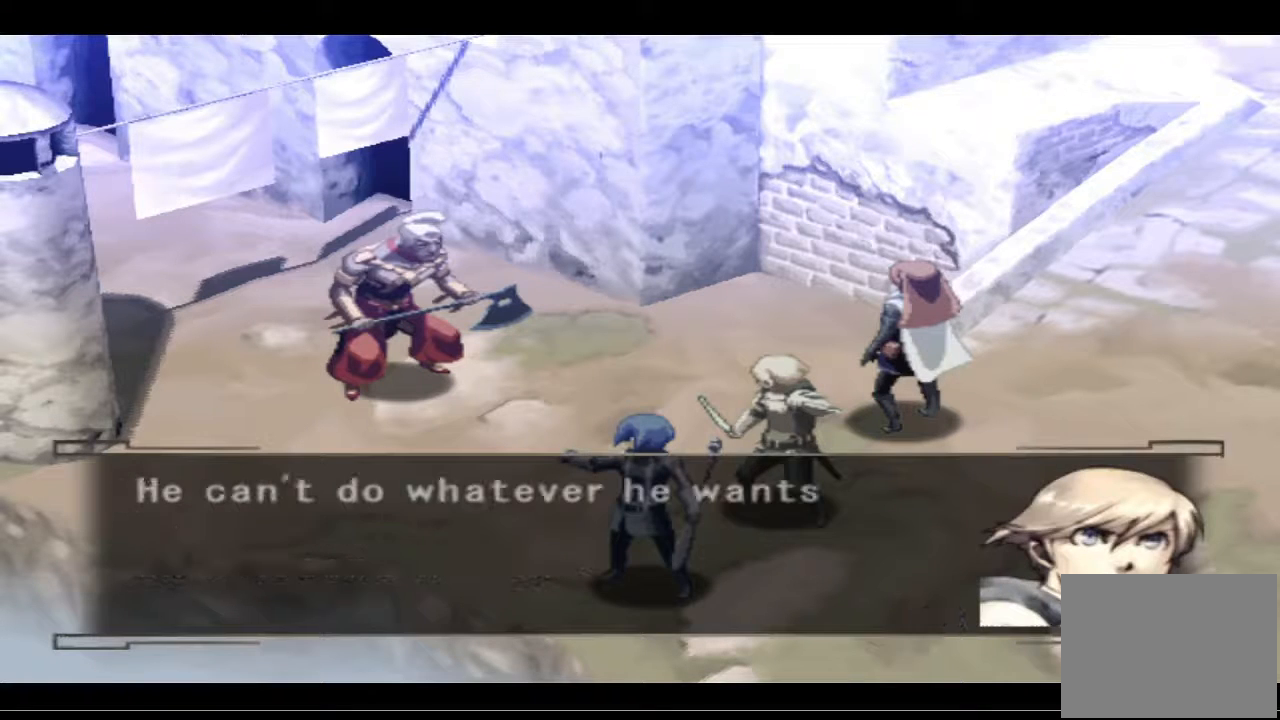
{"buttons": [], "left_stick": "center", "right_stick": "center", "events": []}
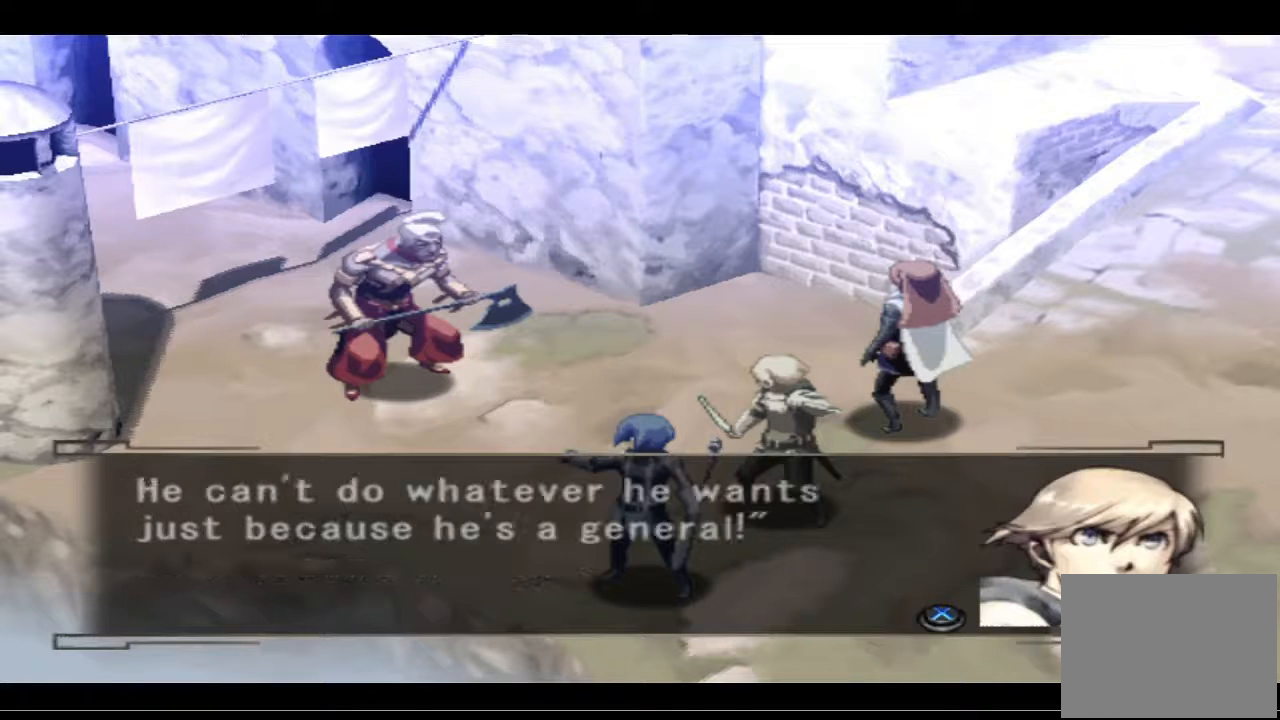
{"buttons": [], "left_stick": "center", "right_stick": "center", "events": []}
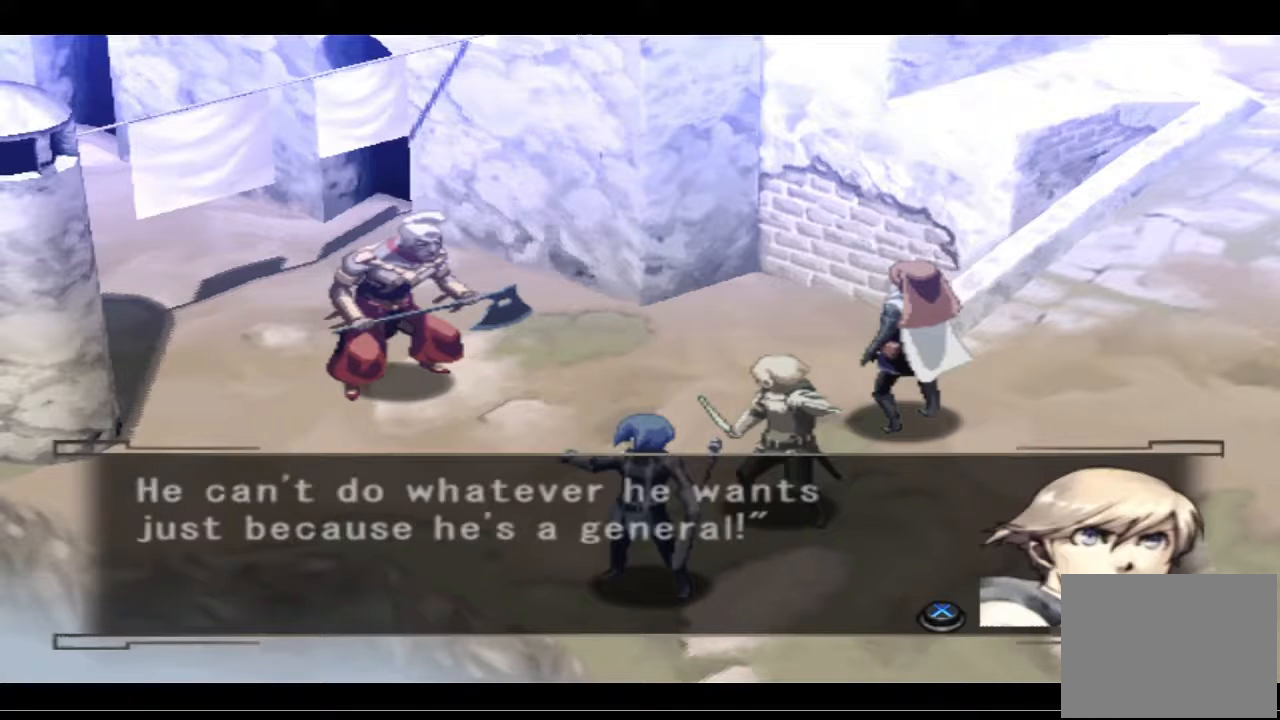
{"buttons": [], "left_stick": "center", "right_stick": "center", "events": []}
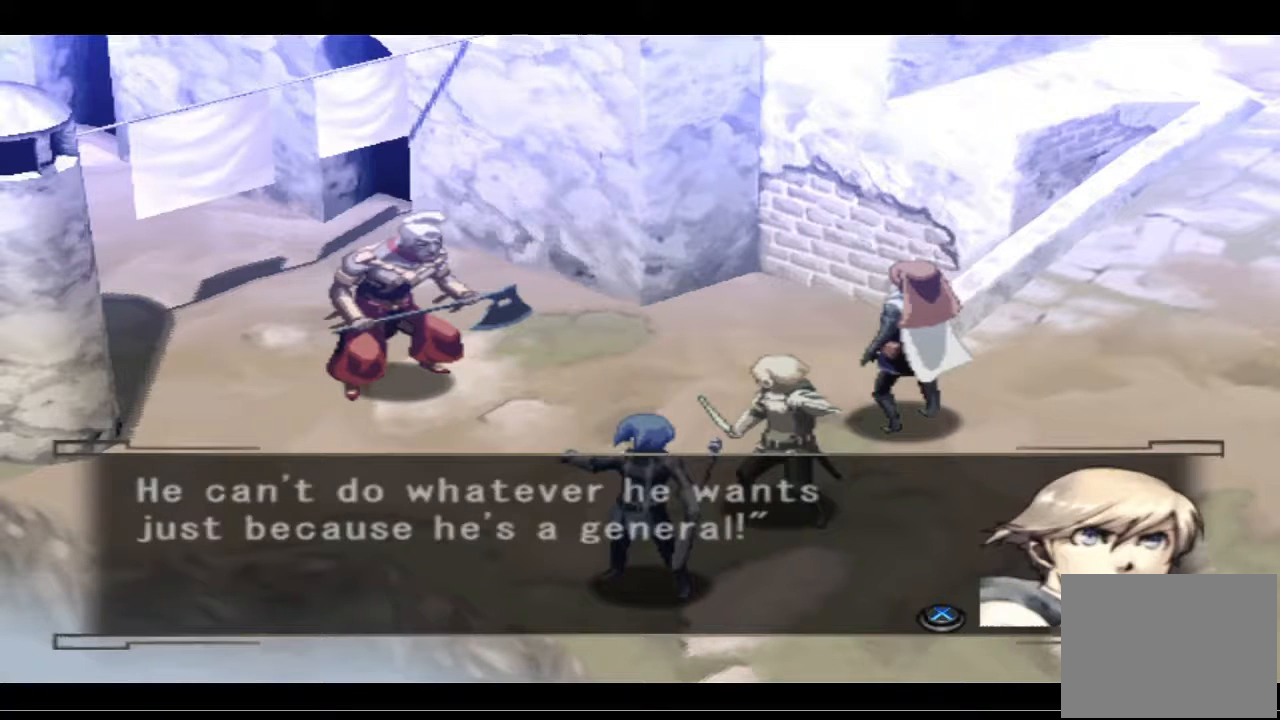
{"buttons": [], "left_stick": "center", "right_stick": "center", "events": []}
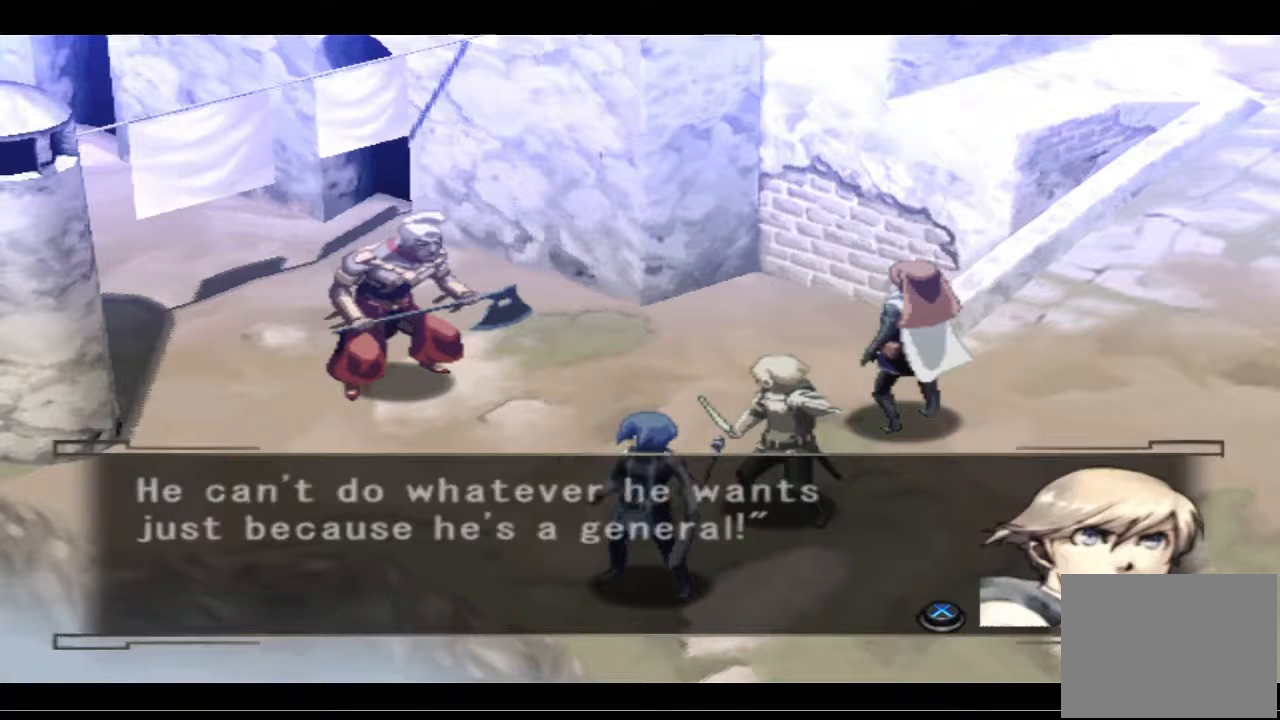
{"buttons": [], "left_stick": "center", "right_stick": "center", "events": [[200, "CROSS", "down"], [300, "CROSS", "up"]]}
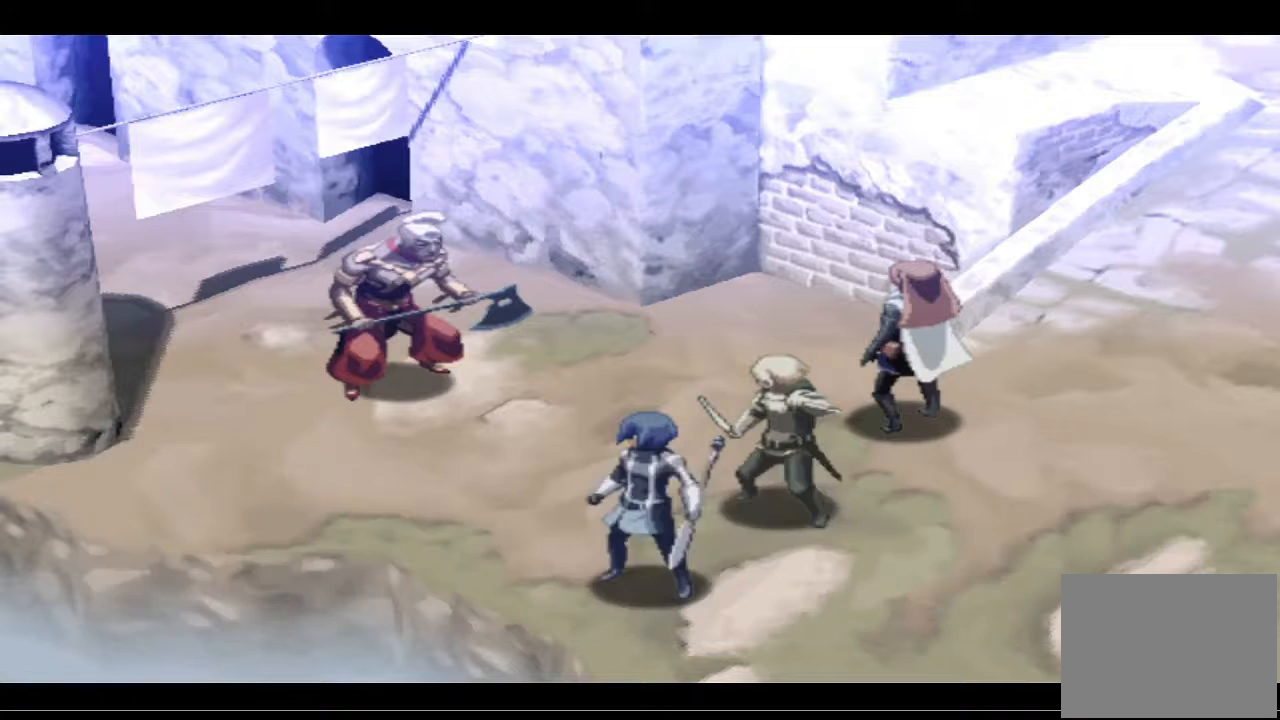
{"buttons": [], "left_stick": "center", "right_stick": "center", "events": []}
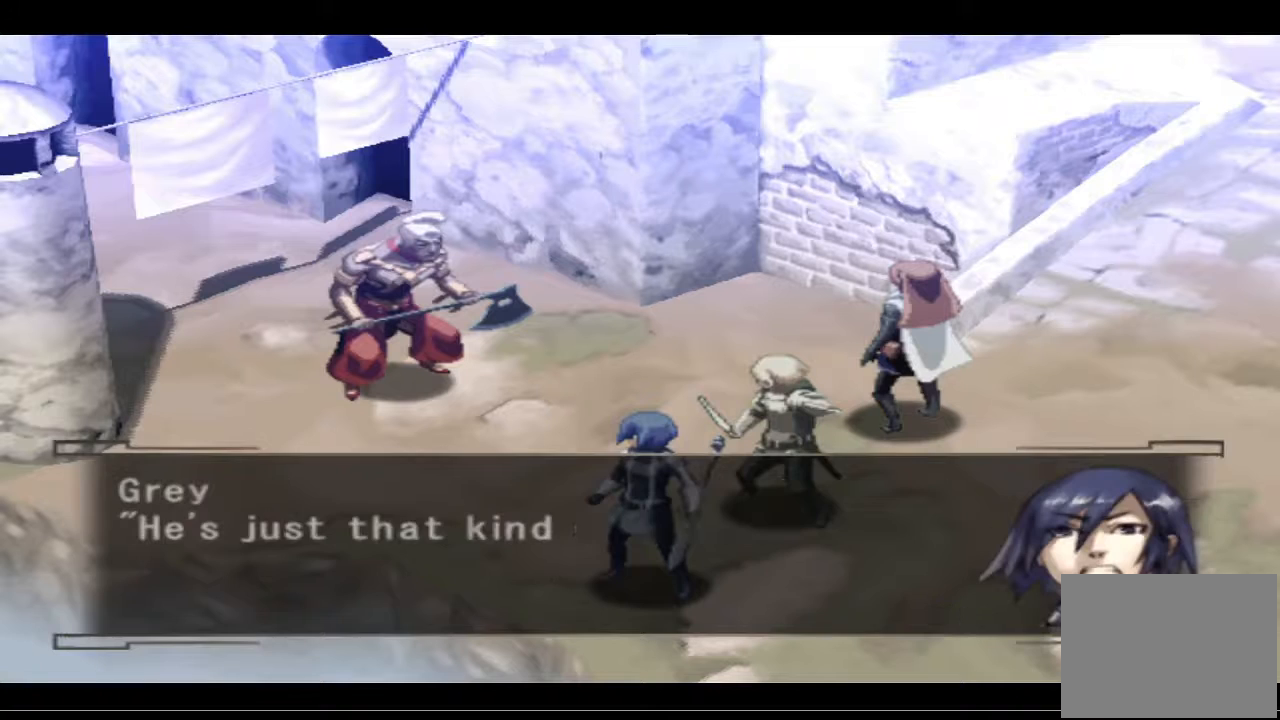
{"buttons": [], "left_stick": "center", "right_stick": "center", "events": []}
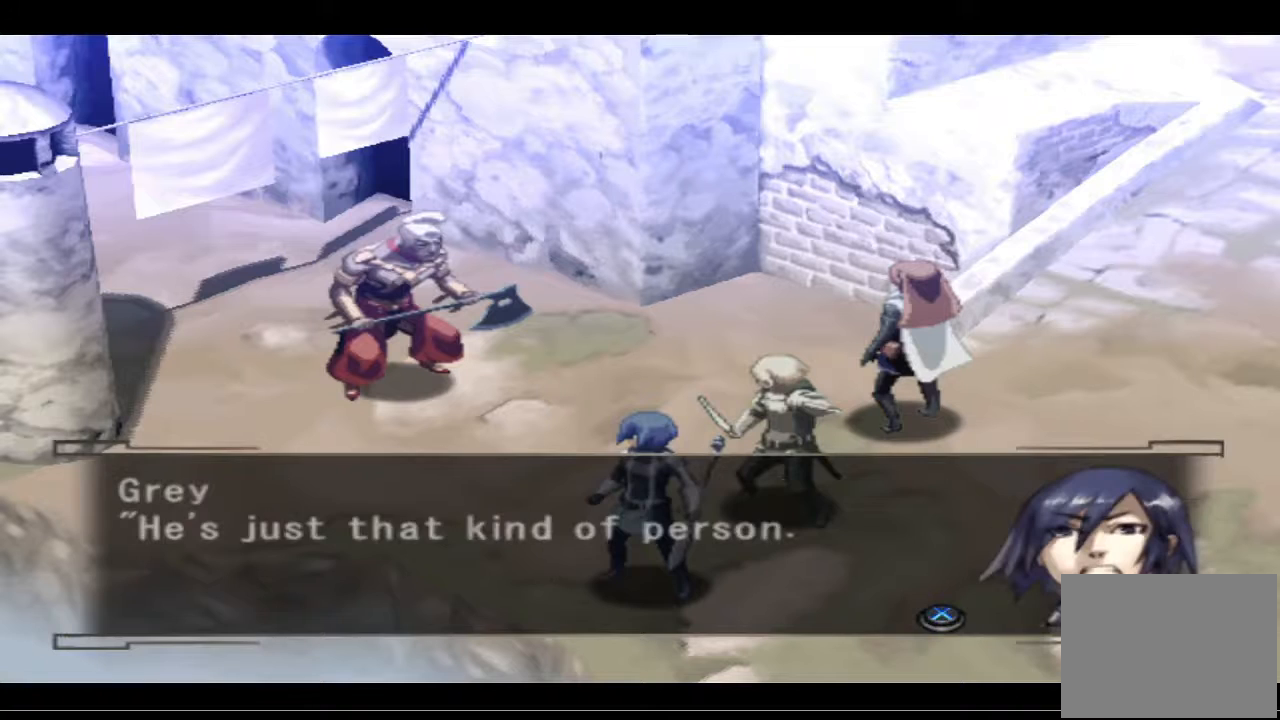
{"buttons": [], "left_stick": "center", "right_stick": "center", "events": [[133, "CROSS", "down"], [233, "CROSS", "up"]]}
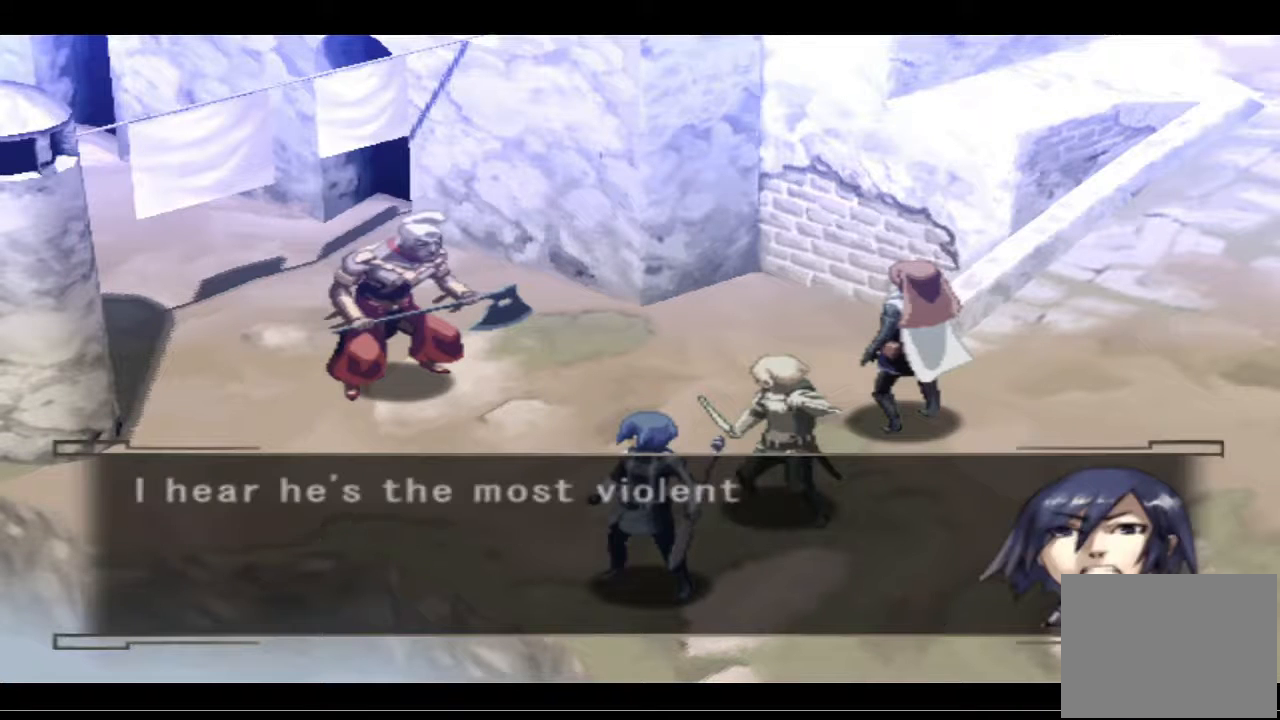
{"buttons": [], "left_stick": "center", "right_stick": "center", "events": []}
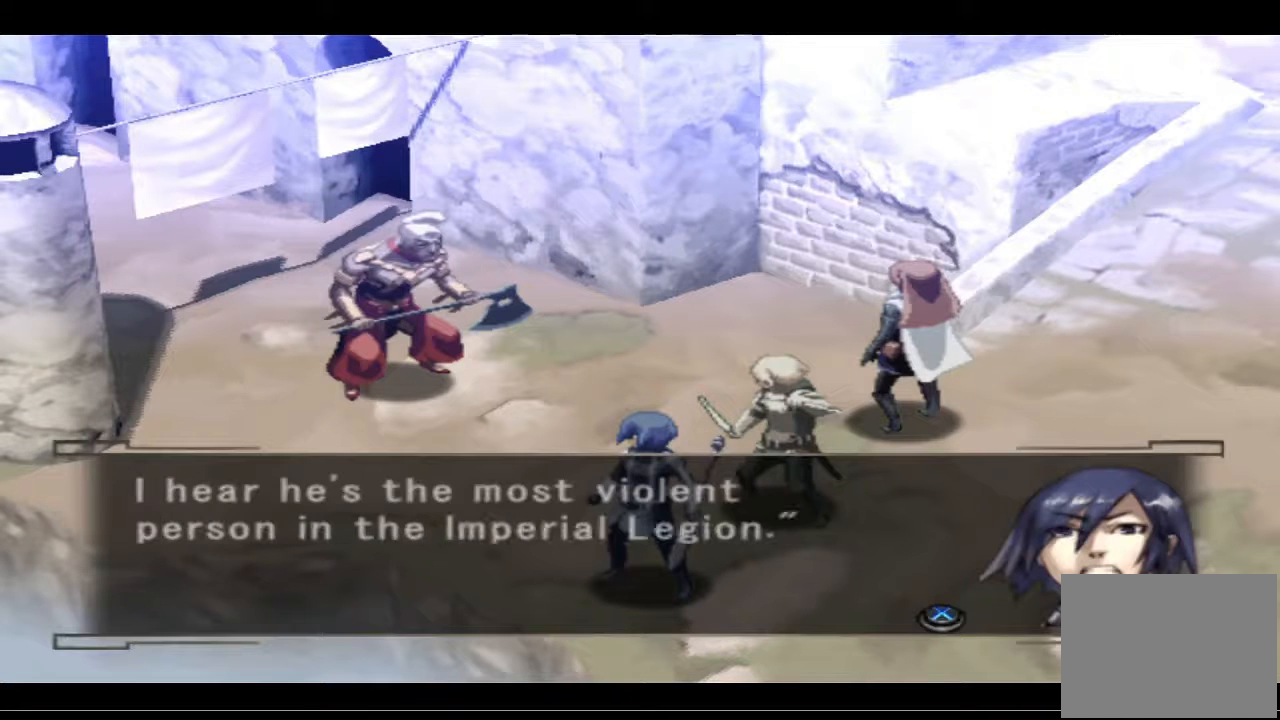
{"buttons": [], "left_stick": "center", "right_stick": "center", "events": []}
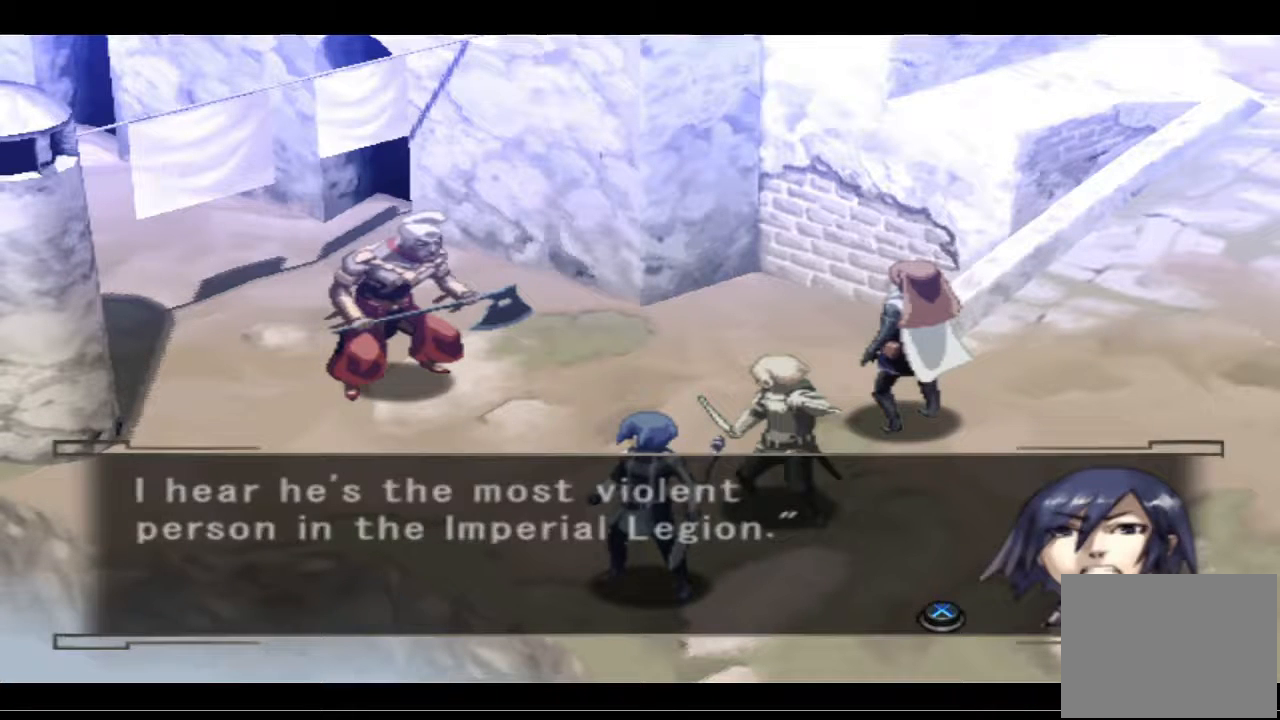
{"buttons": [], "left_stick": "center", "right_stick": "center", "events": [[167, "CROSS", "down"], [333, "CROSS", "up"]]}
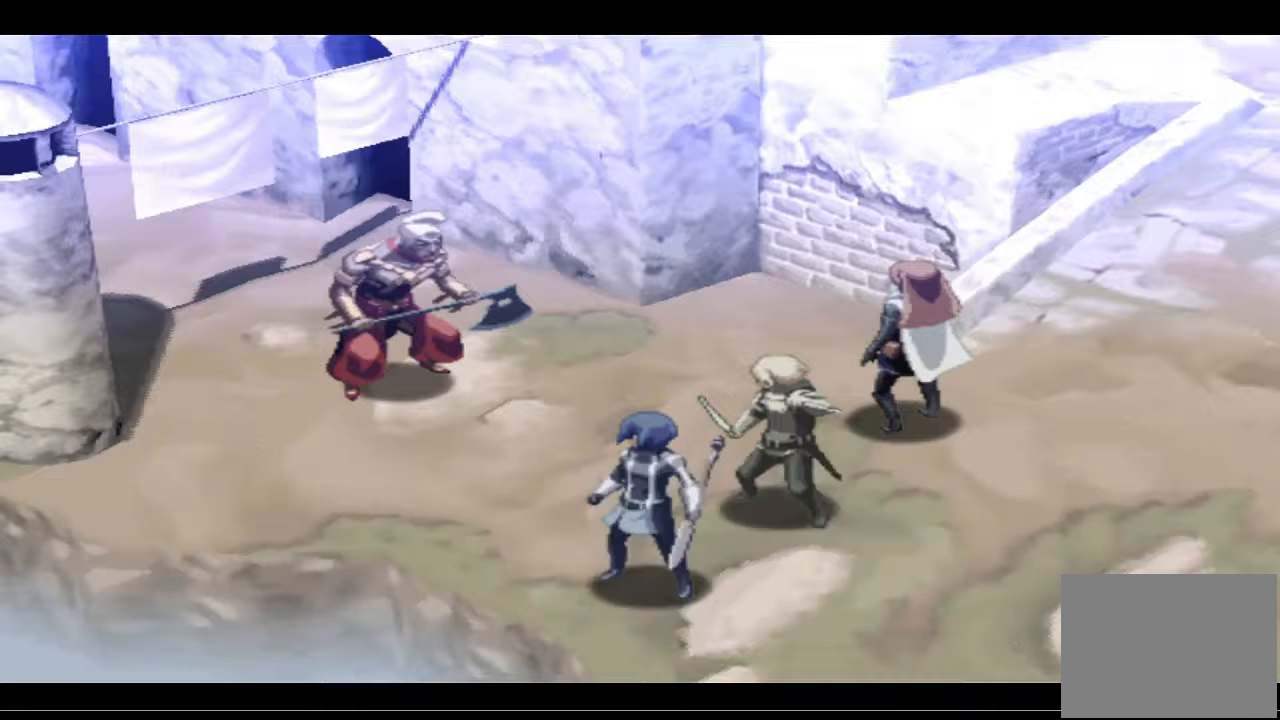
{"buttons": [], "left_stick": "center", "right_stick": "center", "events": []}
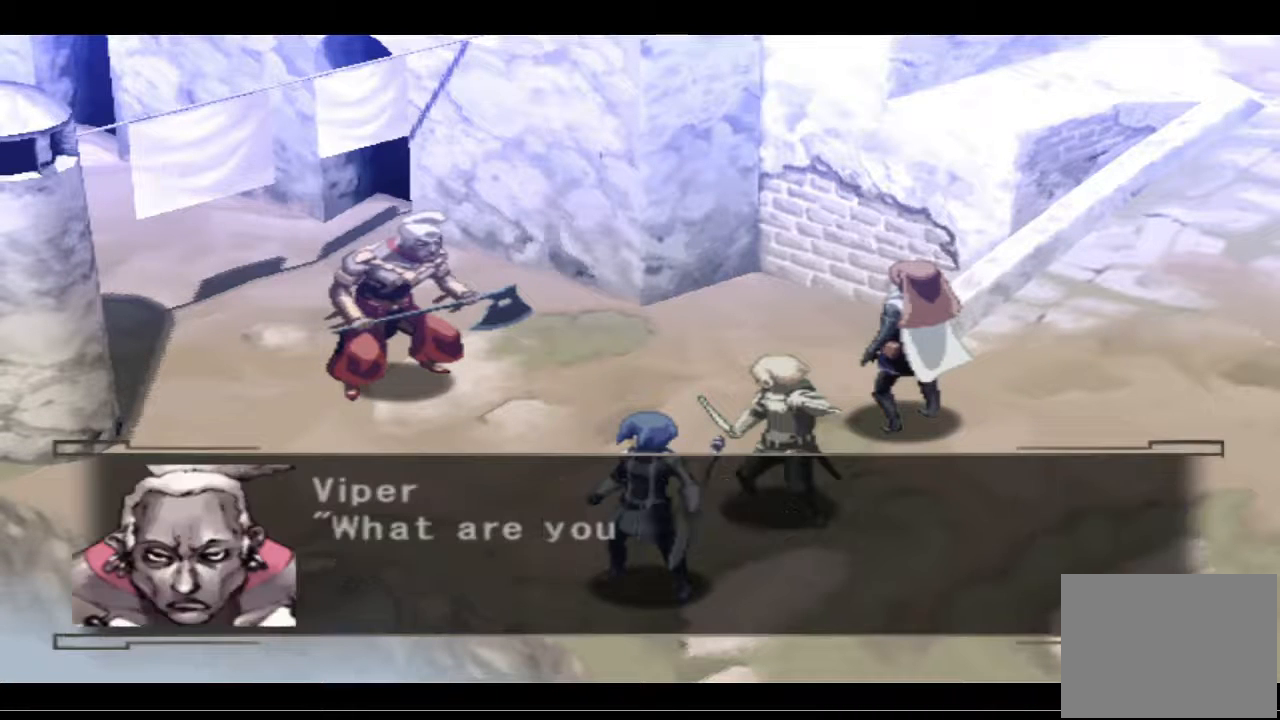
{"buttons": [], "left_stick": "center", "right_stick": "center", "events": []}
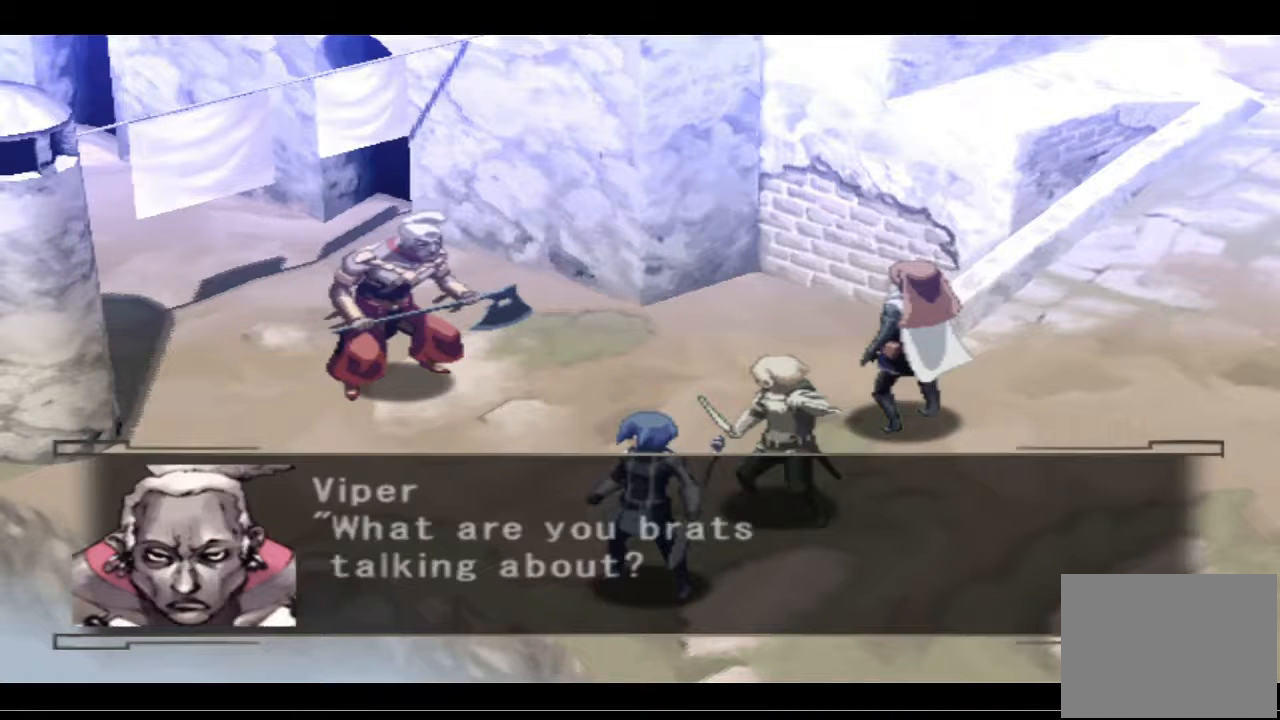
{"buttons": ["CROSS"], "left_stick": "center", "right_stick": "center", "events": [[367, "CROSS", "down"]]}
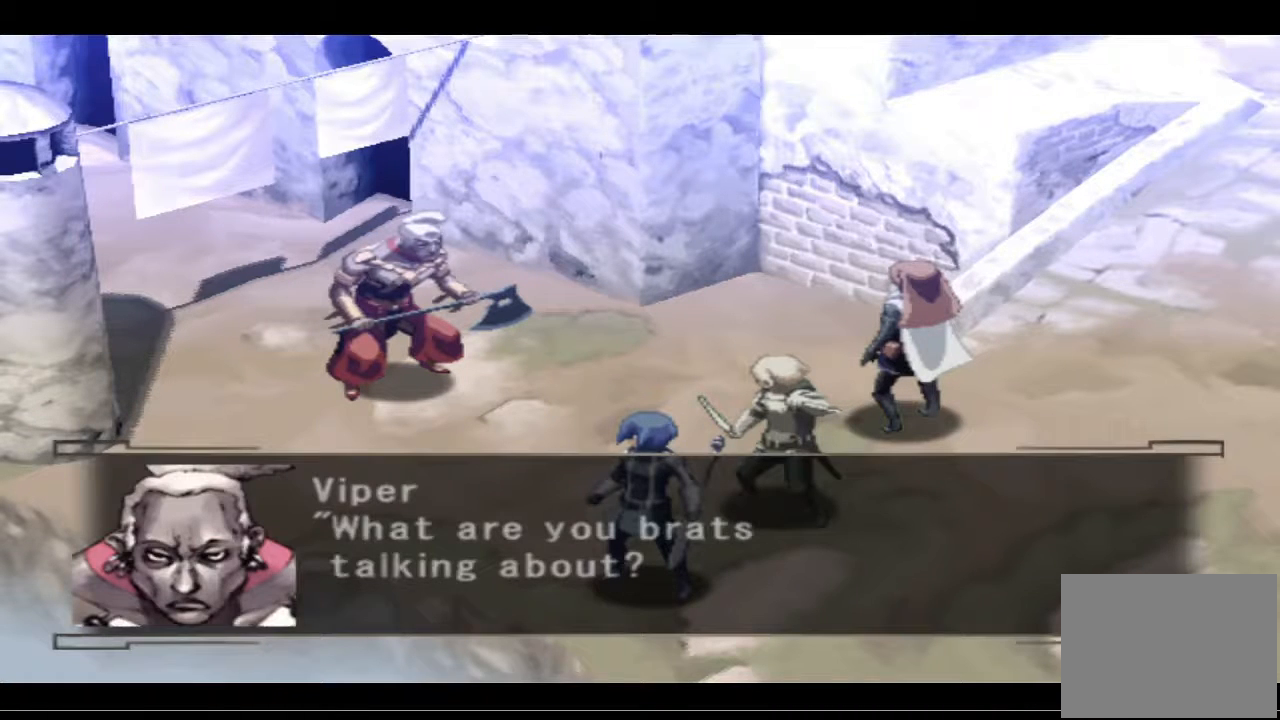
{"buttons": [], "left_stick": "center", "right_stick": "center", "events": [[33, "CROSS", "up"]]}
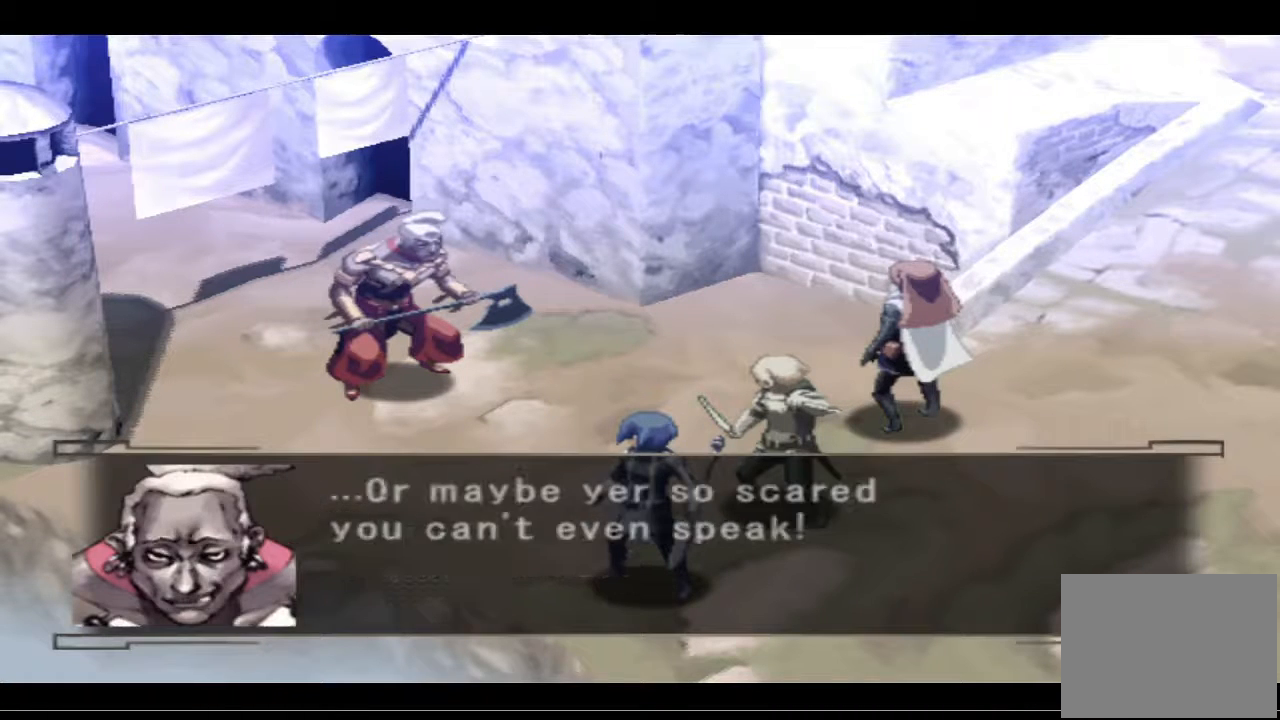
{"buttons": [], "left_stick": "center", "right_stick": "center", "events": [[333, "CROSS", "down"], [500, "CROSS", "up"]]}
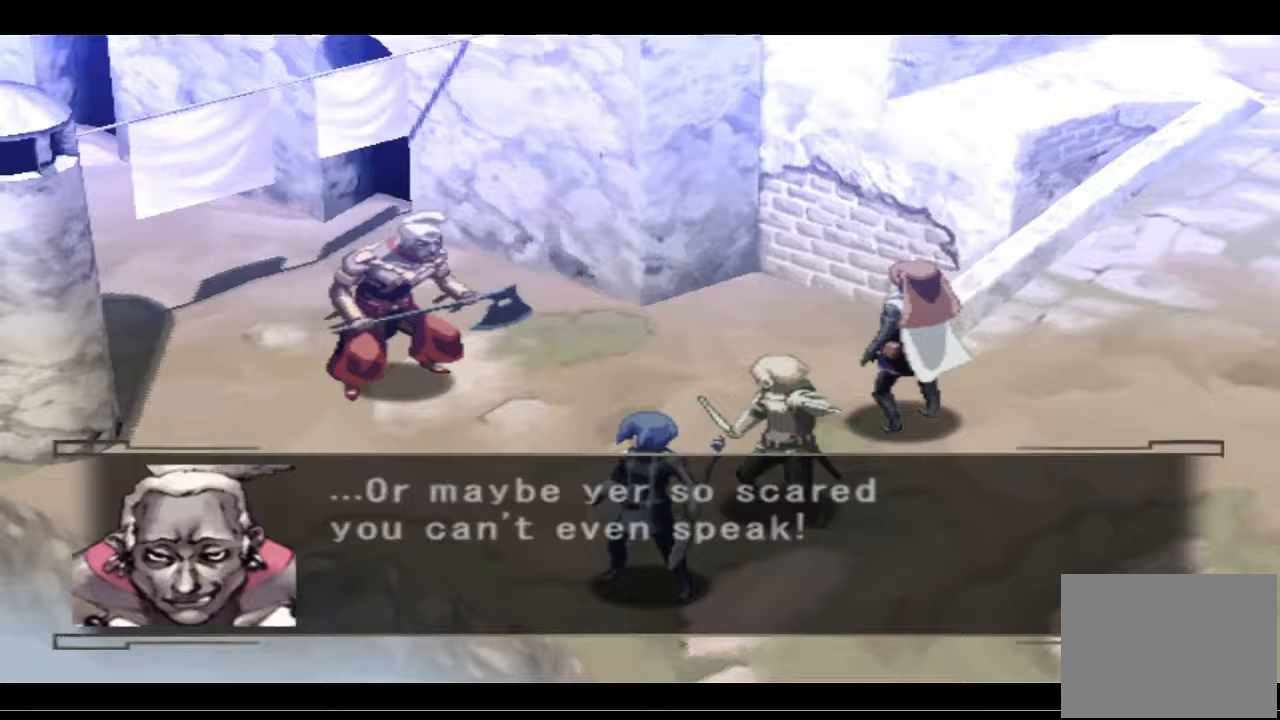
{"buttons": [], "left_stick": "center", "right_stick": "center", "events": []}
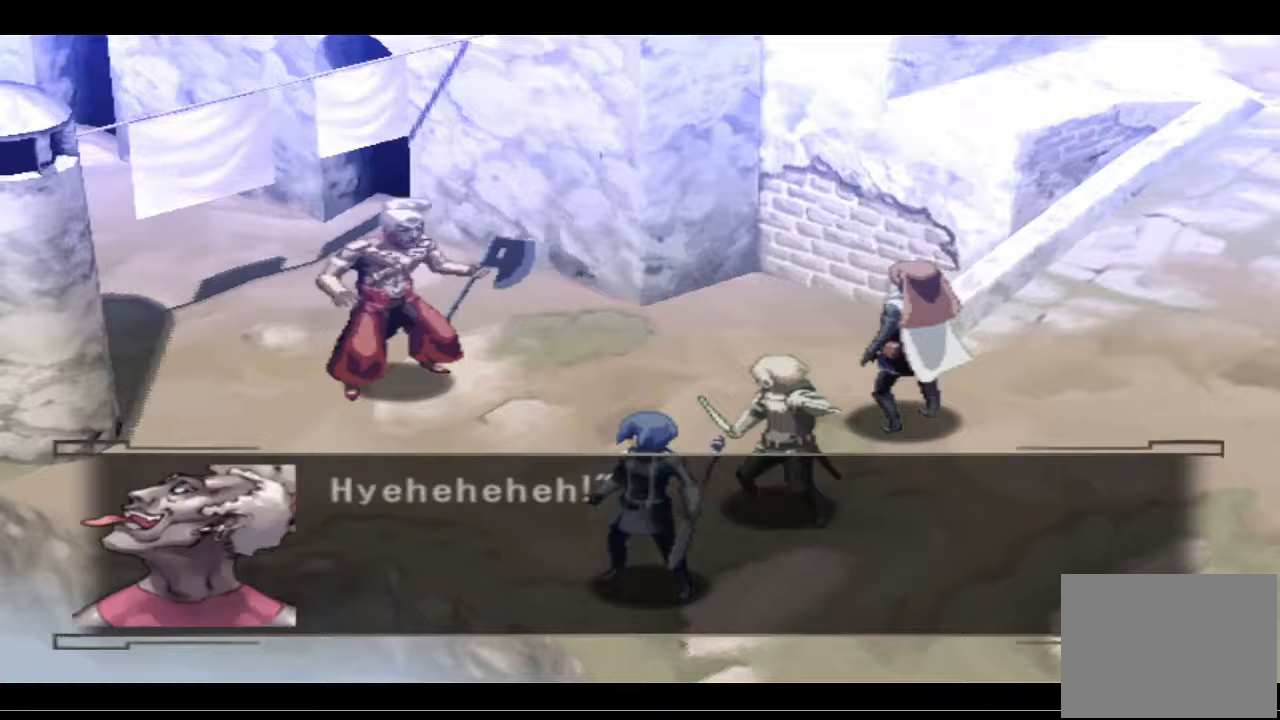
{"buttons": ["CROSS"], "left_stick": "center", "right_stick": "center", "events": [[367, "CROSS", "down"]]}